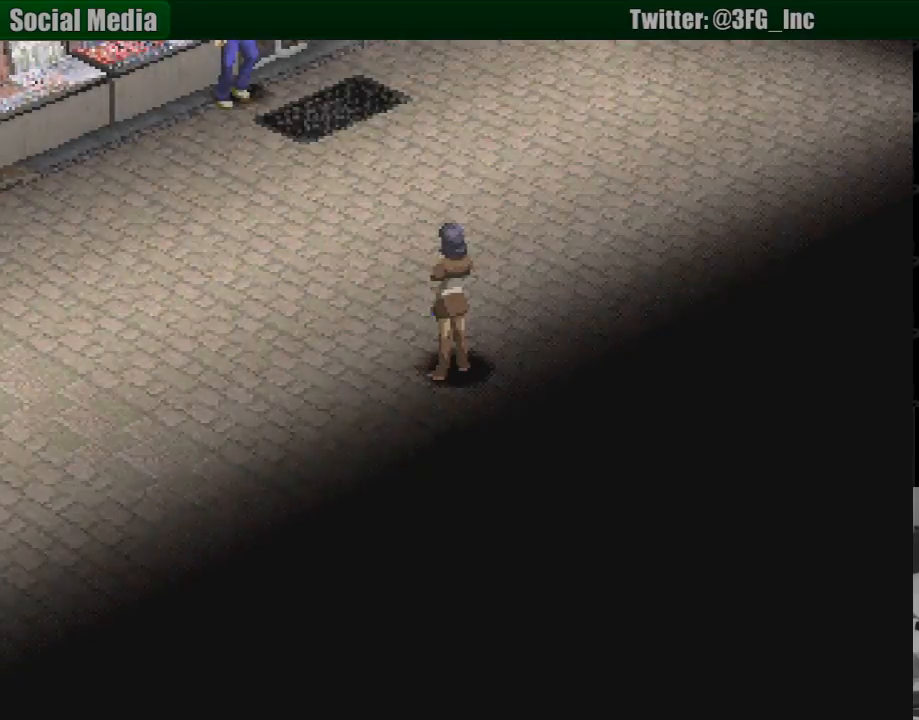
Gameplay with a controller (PlayStation layout); each line is a JSON object with the inputs held at the frame after it. "events" lists button and stick changes between this image and that frame as [ms after this image, input, new state], when the widget could be followed in between. Not read: L3 R3.
{"buttons": ["DPAD_UP", "DPAD_LEFT"], "events": [[467, "DPAD_LEFT", "down"], [467, "DPAD_UP", "down"]]}
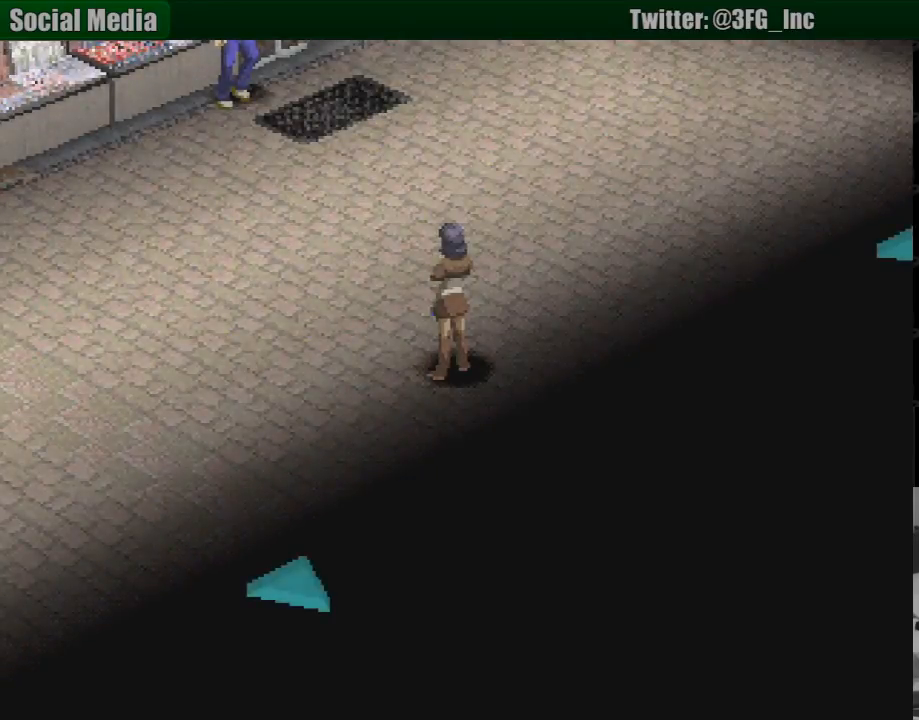
{"buttons": ["CIRCLE"], "events": [[17, "CIRCLE", "down"], [483, "DPAD_LEFT", "up"], [500, "DPAD_UP", "up"]]}
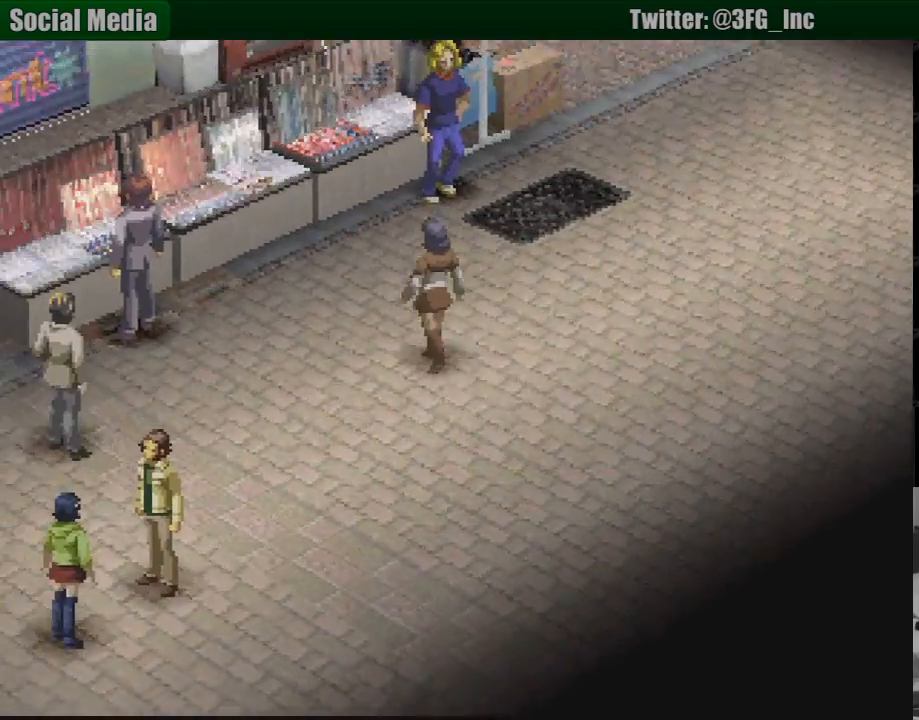
{"buttons": ["DPAD_UP"], "events": [[33, "CIRCLE", "up"], [450, "DPAD_UP", "down"]]}
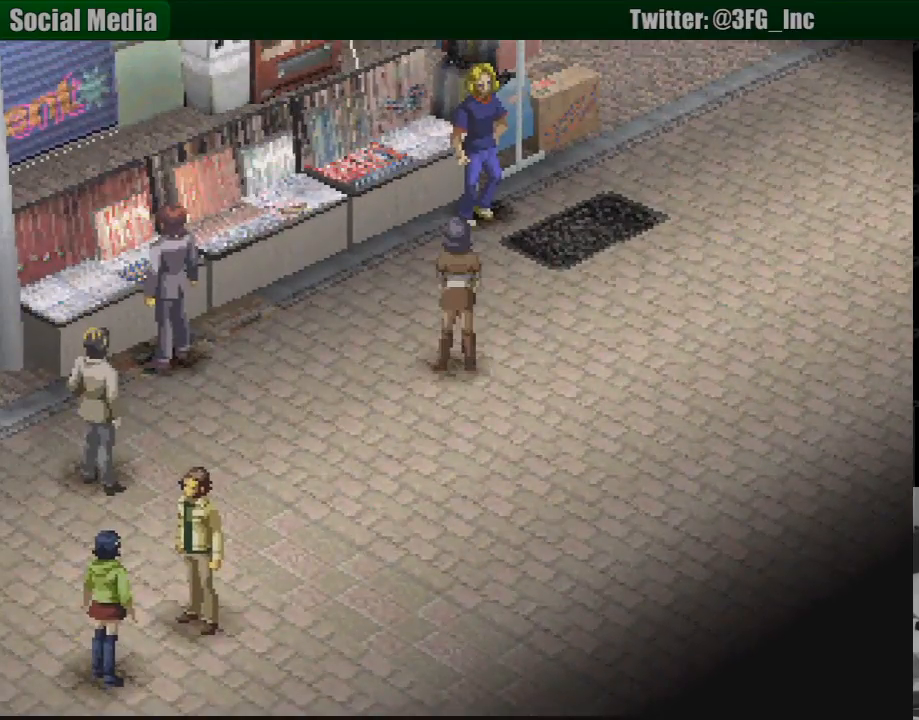
{"buttons": [], "events": [[17, "CIRCLE", "down"], [283, "DPAD_UP", "up"], [300, "CIRCLE", "up"]]}
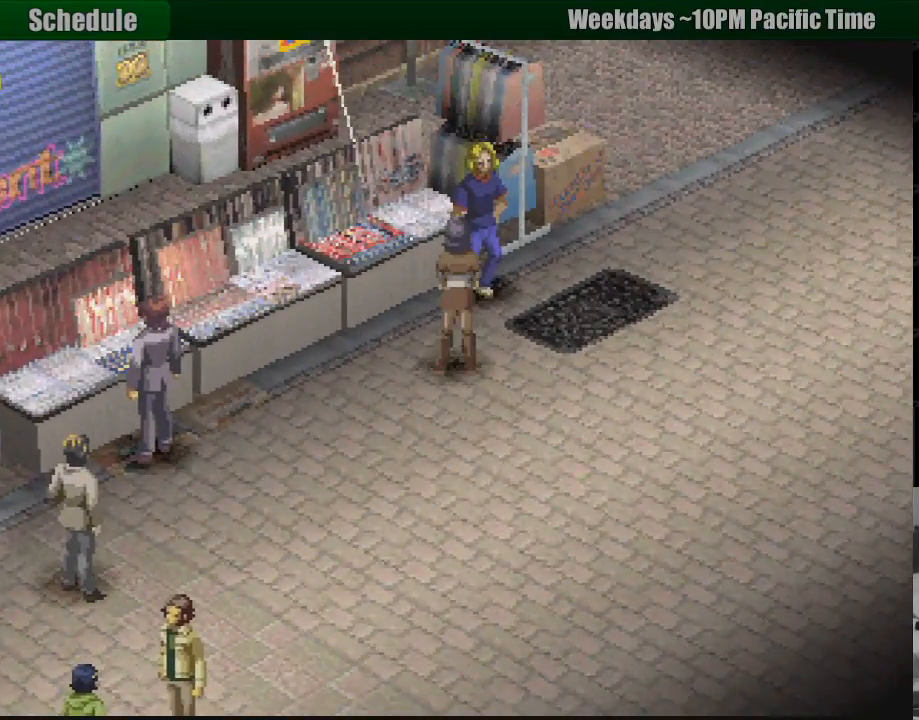
{"buttons": ["DPAD_DOWN", "DPAD_LEFT"], "events": [[200, "DPAD_DOWN", "down"], [283, "DPAD_LEFT", "down"]]}
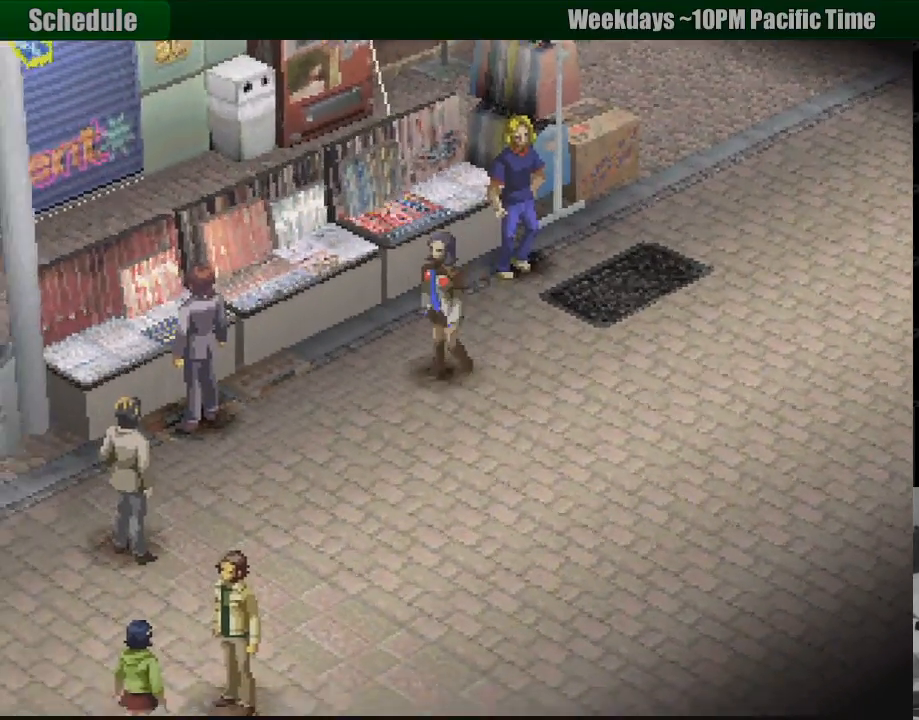
{"buttons": ["DPAD_DOWN"], "events": [[100, "CIRCLE", "down"], [300, "CIRCLE", "up"], [400, "DPAD_LEFT", "up"]]}
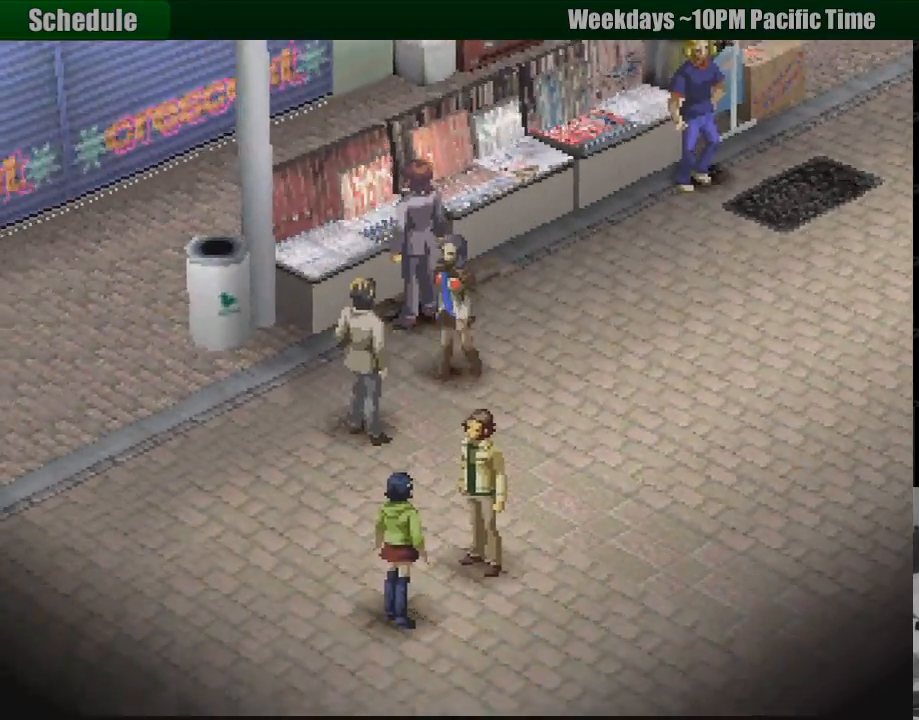
{"buttons": ["CIRCLE", "DPAD_DOWN"], "events": [[133, "CIRCLE", "down"], [150, "DPAD_LEFT", "down"], [267, "DPAD_LEFT", "up"]]}
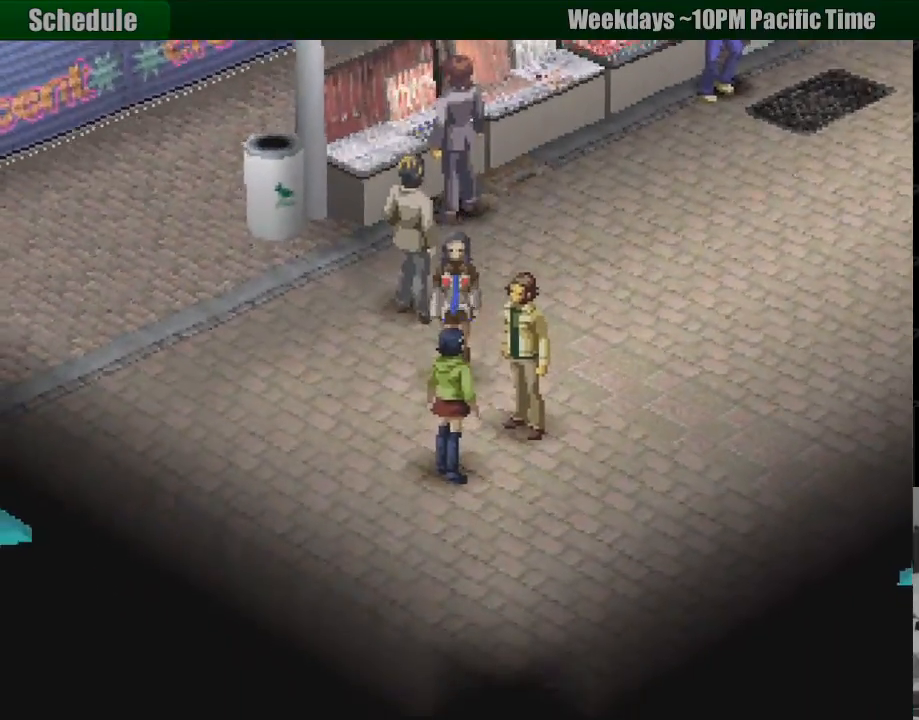
{"buttons": ["CIRCLE", "DPAD_LEFT"], "events": [[50, "CIRCLE", "up"], [67, "DPAD_DOWN", "up"], [200, "DPAD_LEFT", "down"], [267, "DPAD_LEFT", "up"], [283, "DPAD_LEFT", "down"], [350, "CIRCLE", "down"]]}
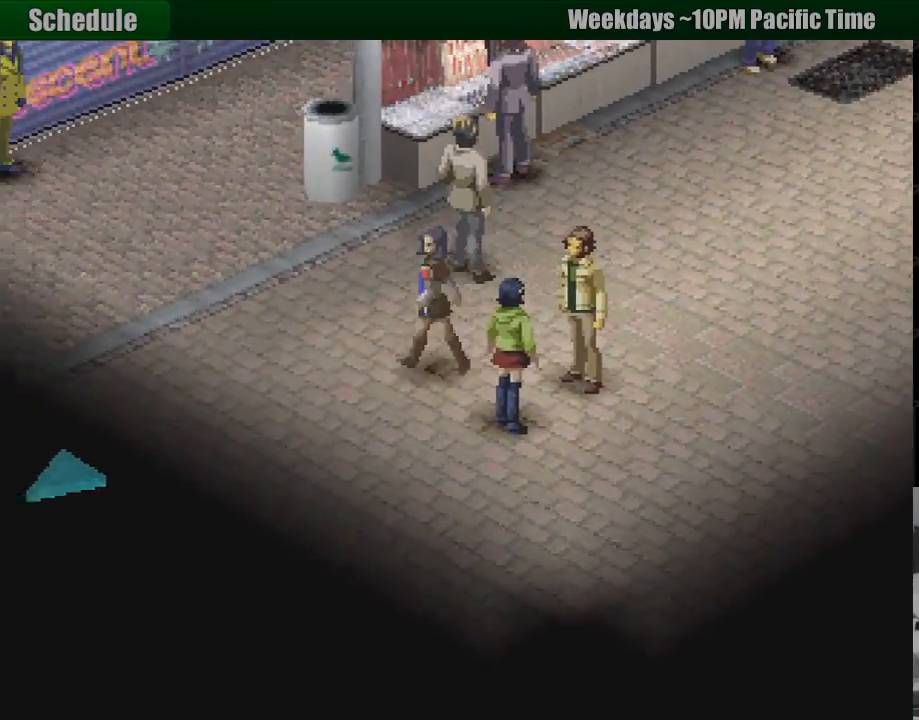
{"buttons": ["DPAD_UP"], "events": [[150, "DPAD_LEFT", "up"], [200, "CIRCLE", "up"], [500, "DPAD_UP", "down"]]}
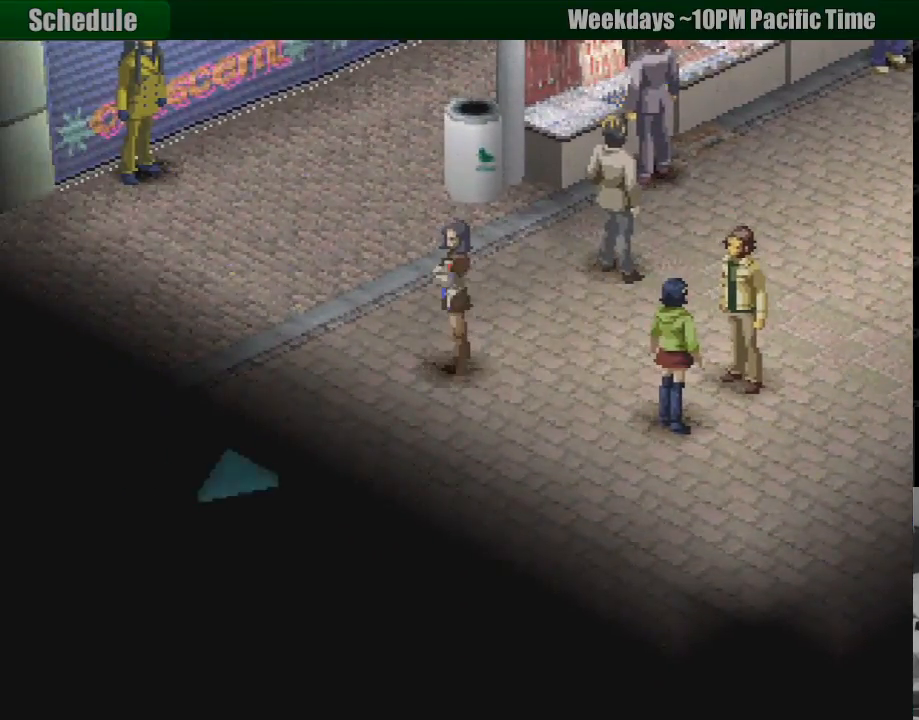
{"buttons": ["DPAD_DOWN", "DPAD_RIGHT"], "events": [[83, "CIRCLE", "down"], [300, "DPAD_RIGHT", "down"], [300, "DPAD_UP", "up"], [333, "CIRCLE", "up"], [450, "DPAD_DOWN", "down"]]}
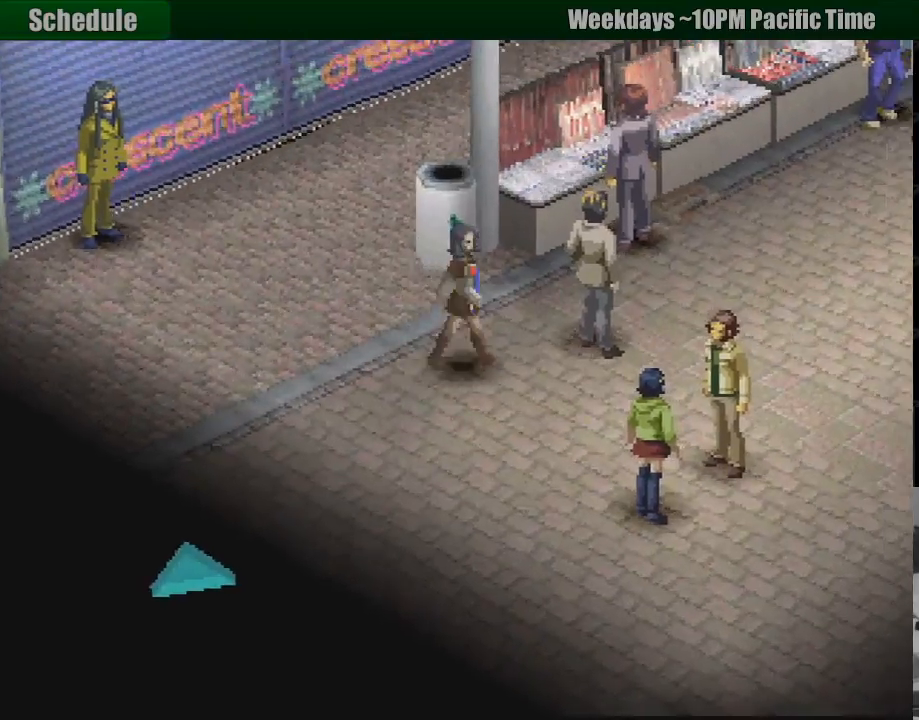
{"buttons": ["CIRCLE", "DPAD_RIGHT"], "events": [[83, "DPAD_DOWN", "up"], [200, "CIRCLE", "down"]]}
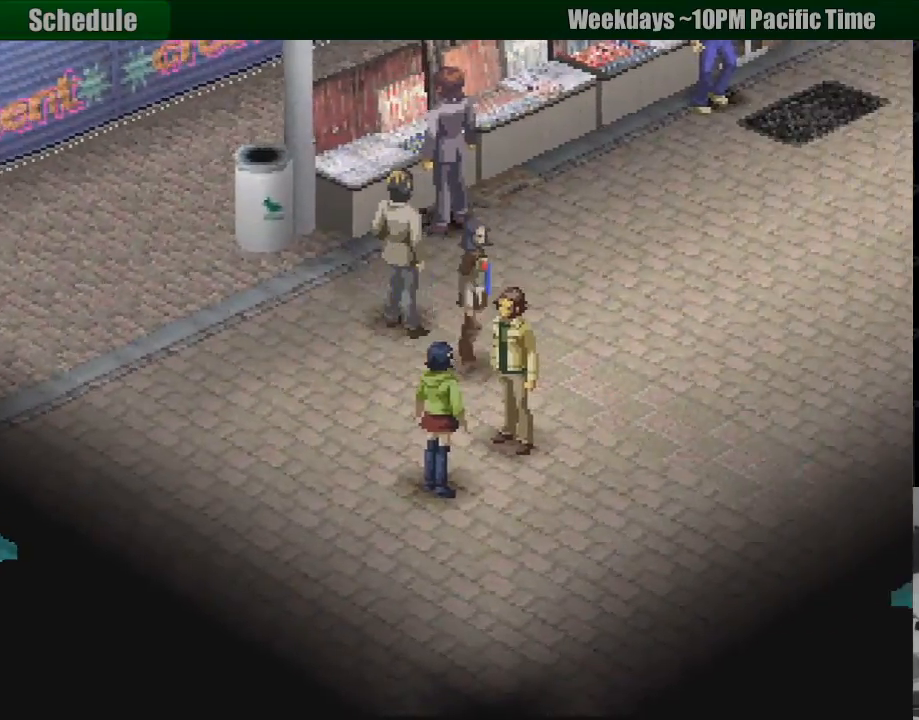
{"buttons": ["CIRCLE", "DPAD_UP"], "events": [[117, "DPAD_UP", "down"], [433, "DPAD_RIGHT", "up"]]}
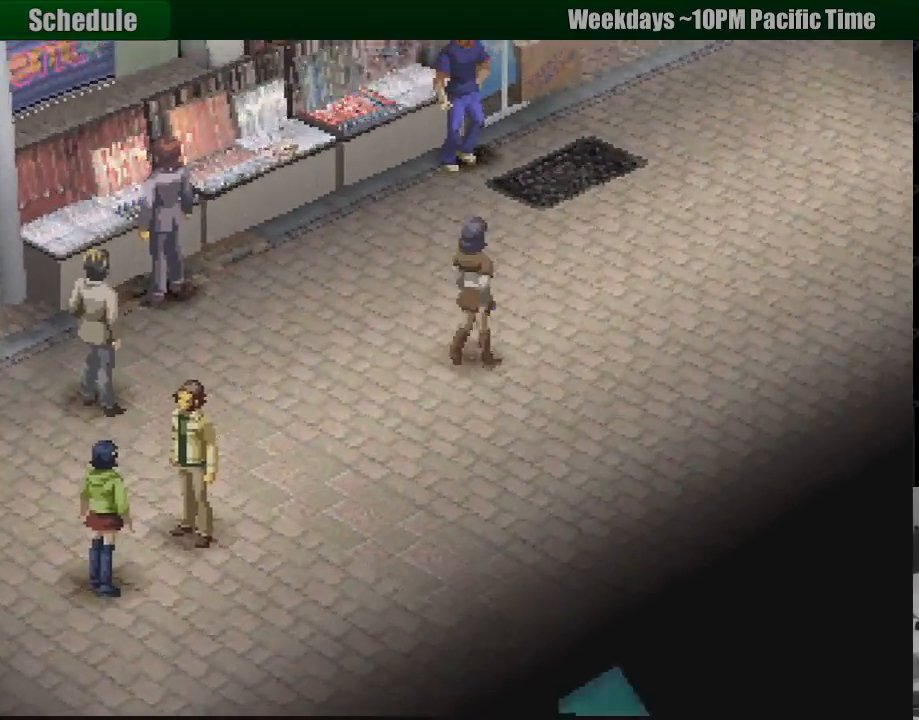
{"buttons": ["DPAD_UP"], "events": [[83, "CIRCLE", "up"]]}
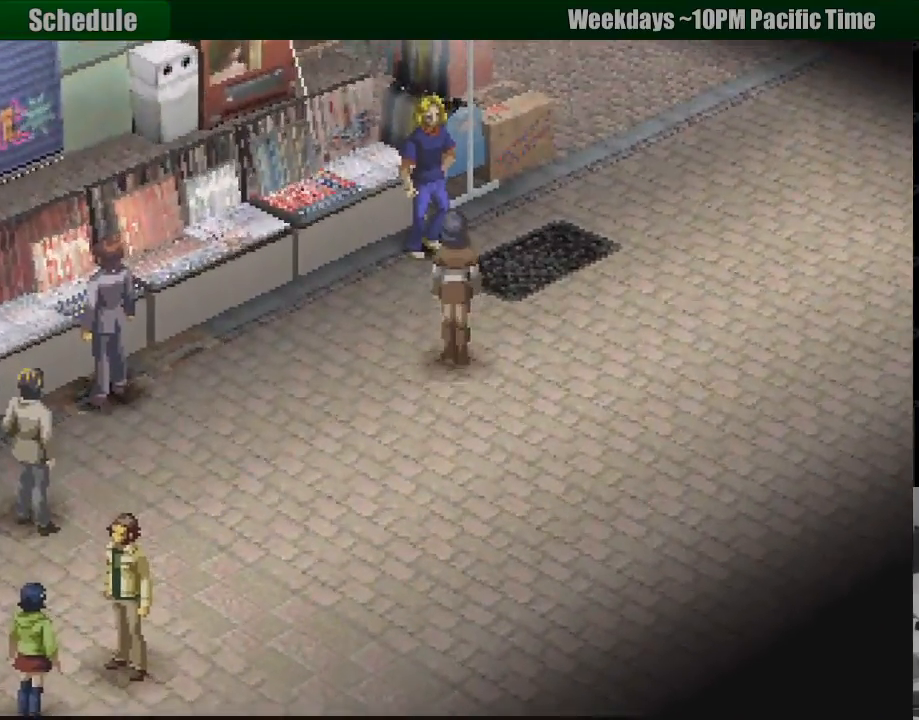
{"buttons": ["DPAD_UP"], "events": [[200, "DPAD_LEFT", "down"], [333, "DPAD_LEFT", "up"]]}
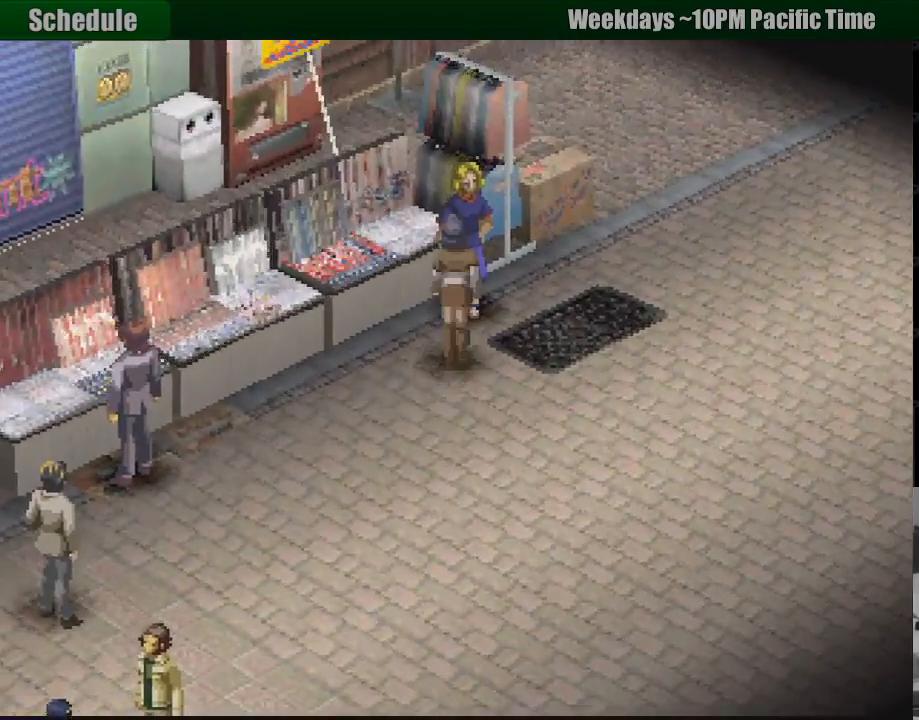
{"buttons": [], "events": [[17, "CROSS", "down"], [183, "CROSS", "up"], [183, "DPAD_UP", "up"]]}
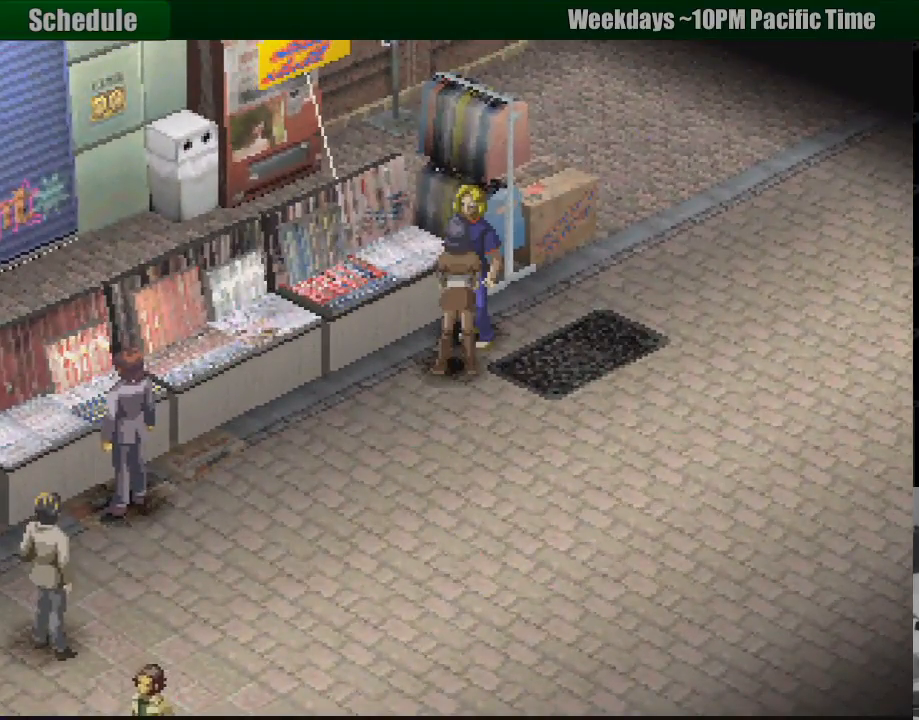
{"buttons": [], "events": []}
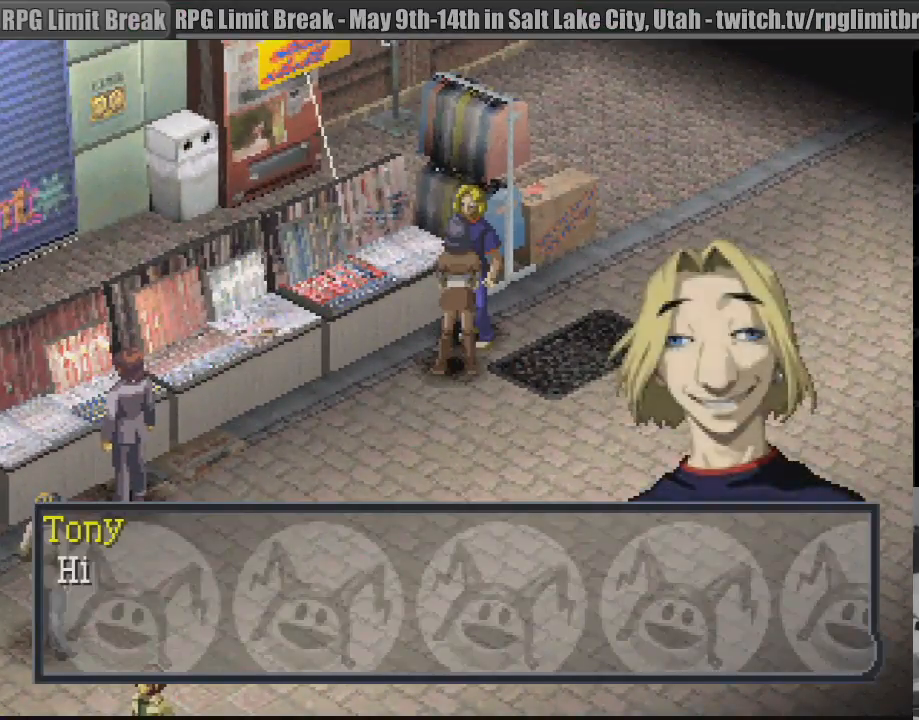
{"buttons": [], "events": []}
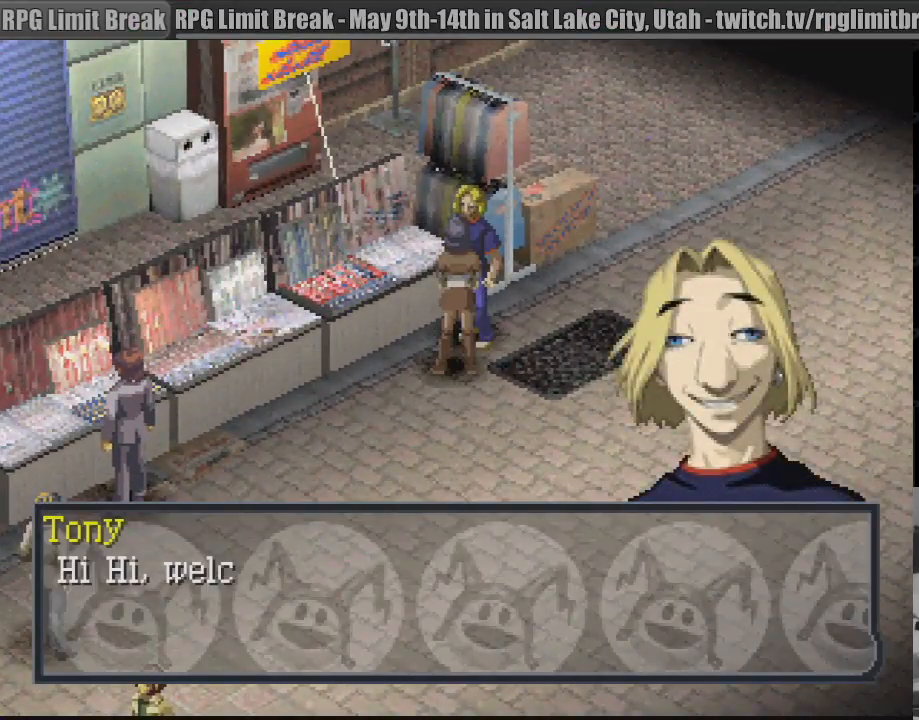
{"buttons": [], "events": []}
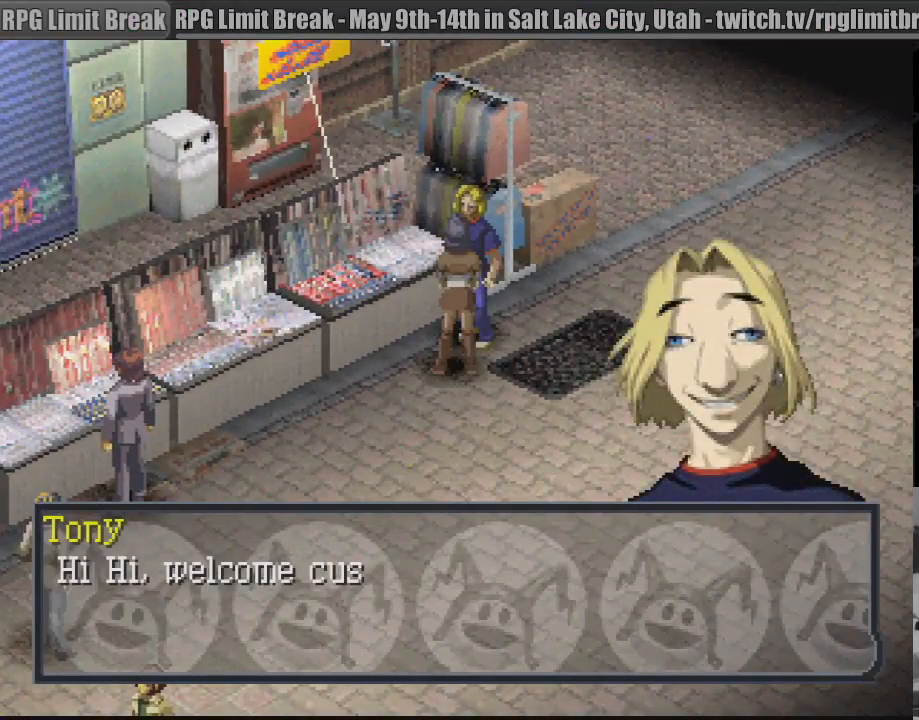
{"buttons": [], "events": []}
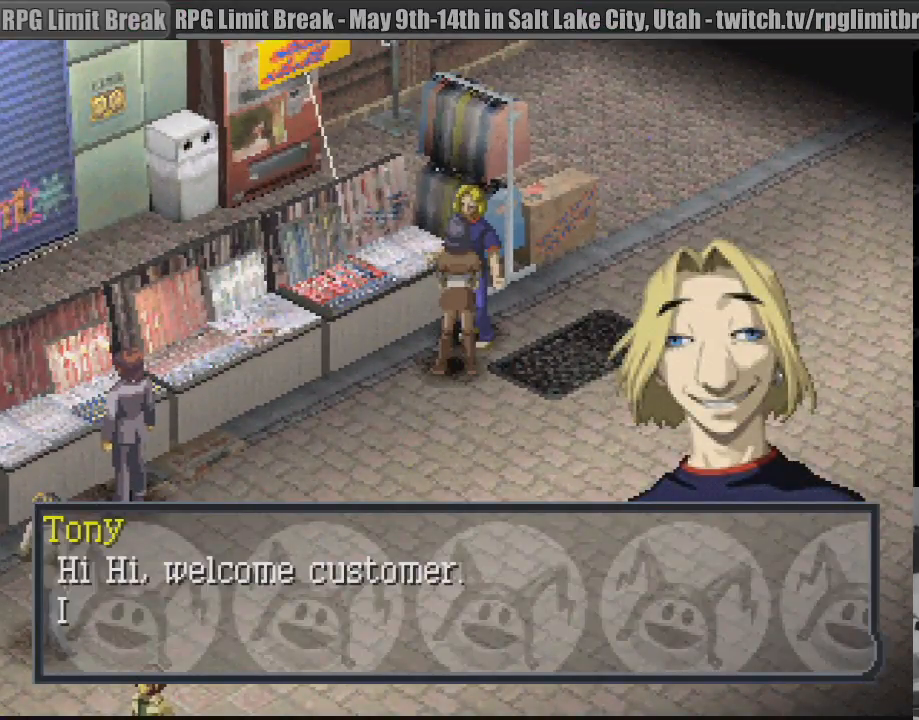
{"buttons": [], "events": []}
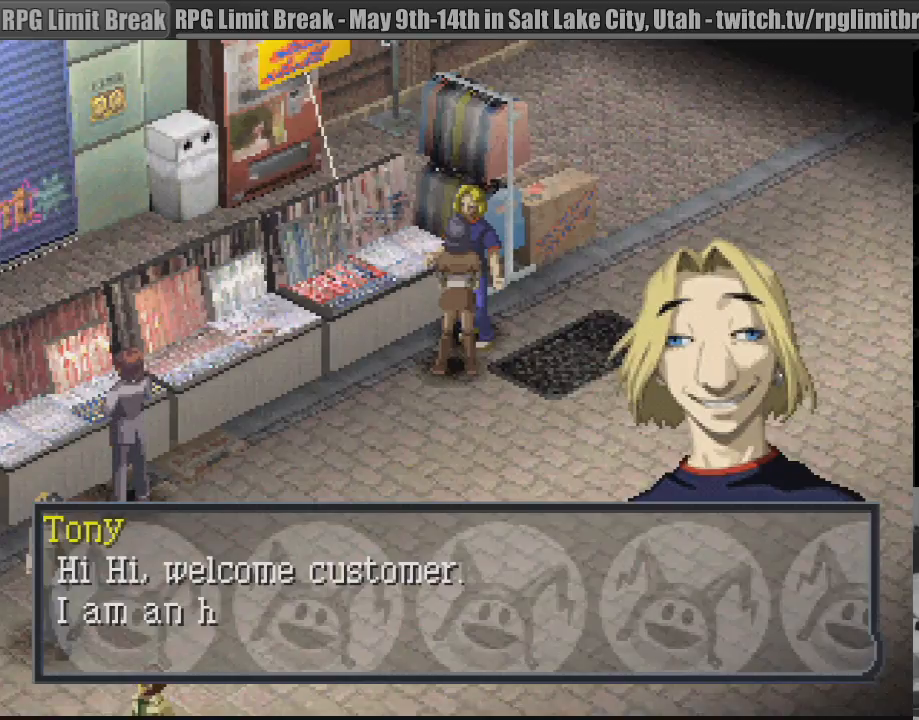
{"buttons": [], "events": []}
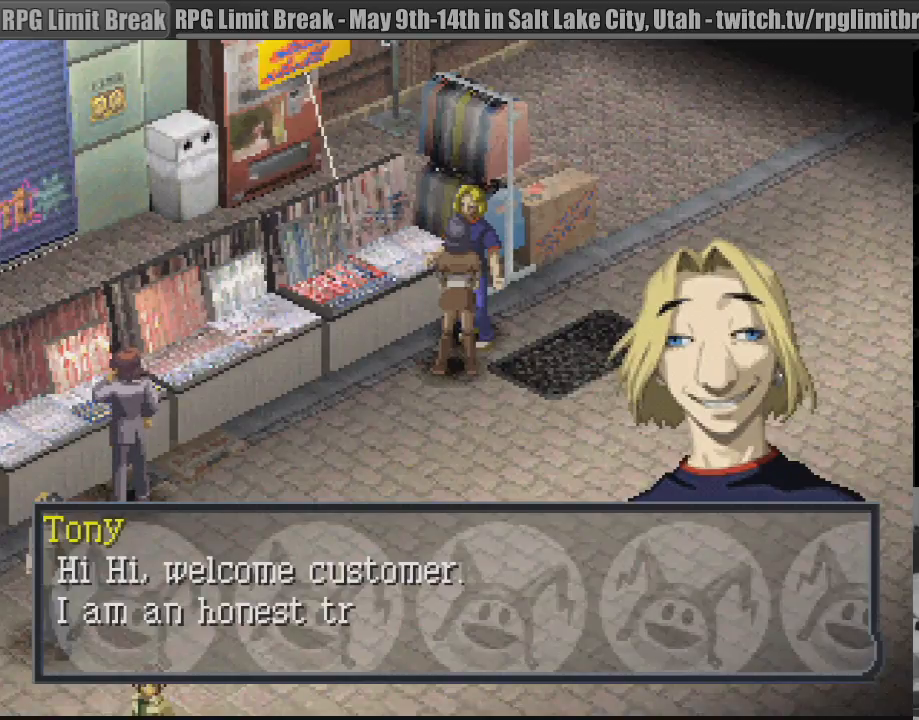
{"buttons": [], "events": []}
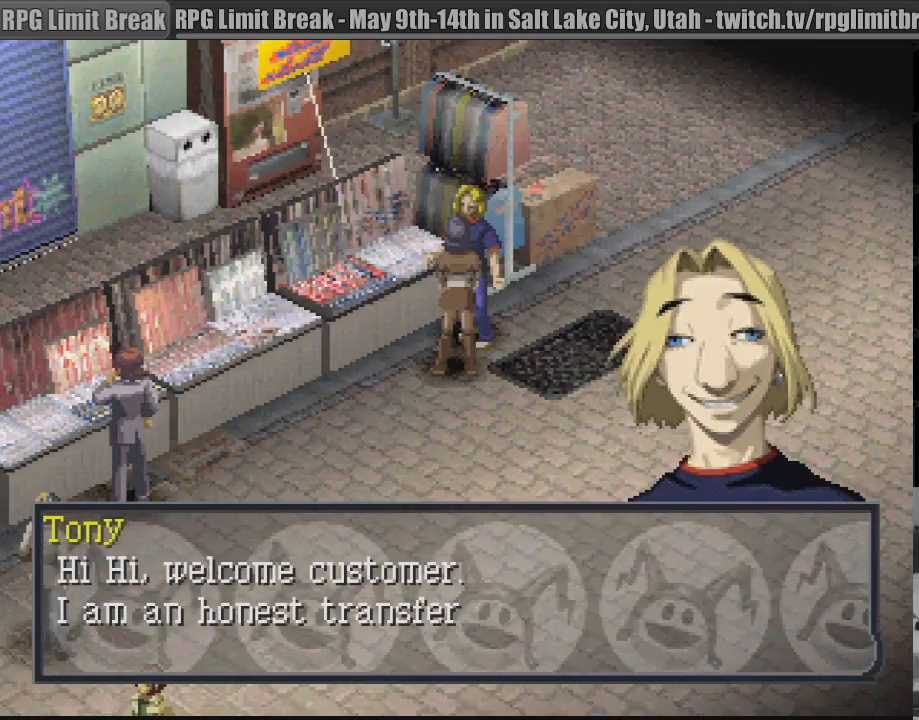
{"buttons": [], "events": []}
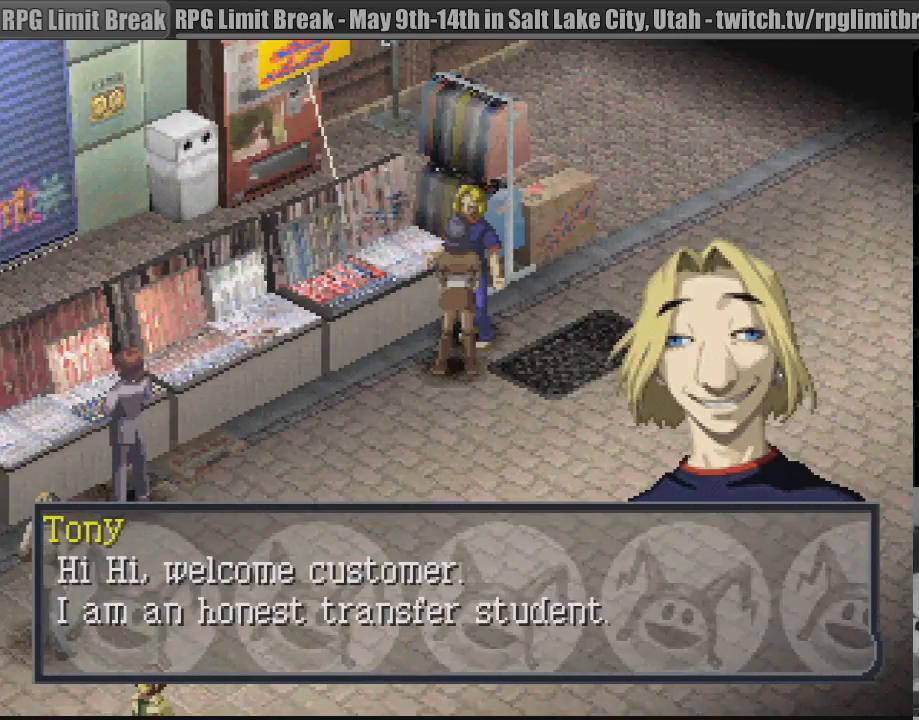
{"buttons": [], "events": []}
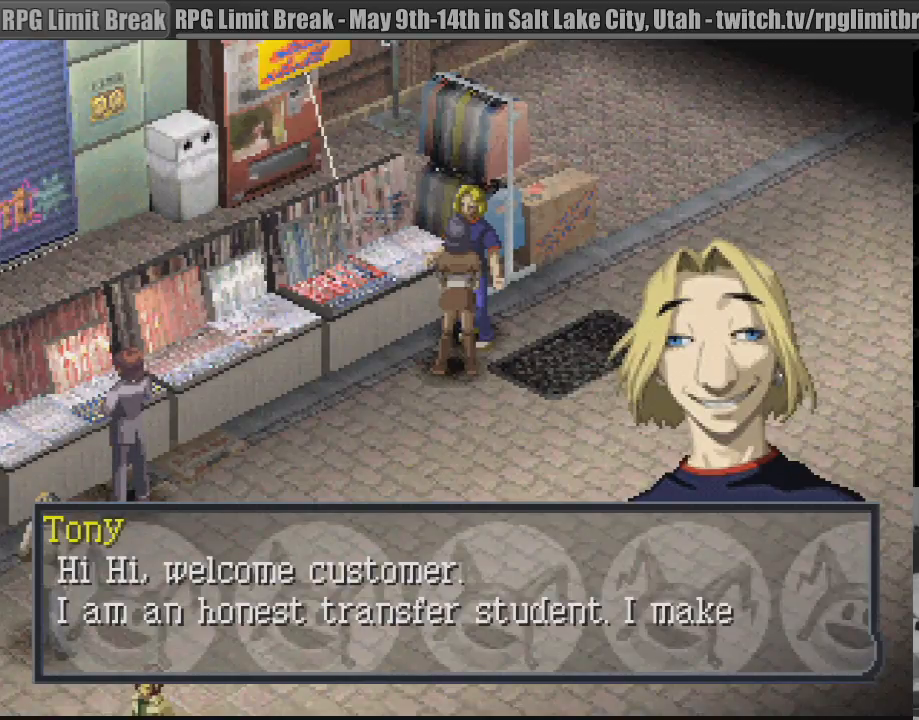
{"buttons": [], "events": []}
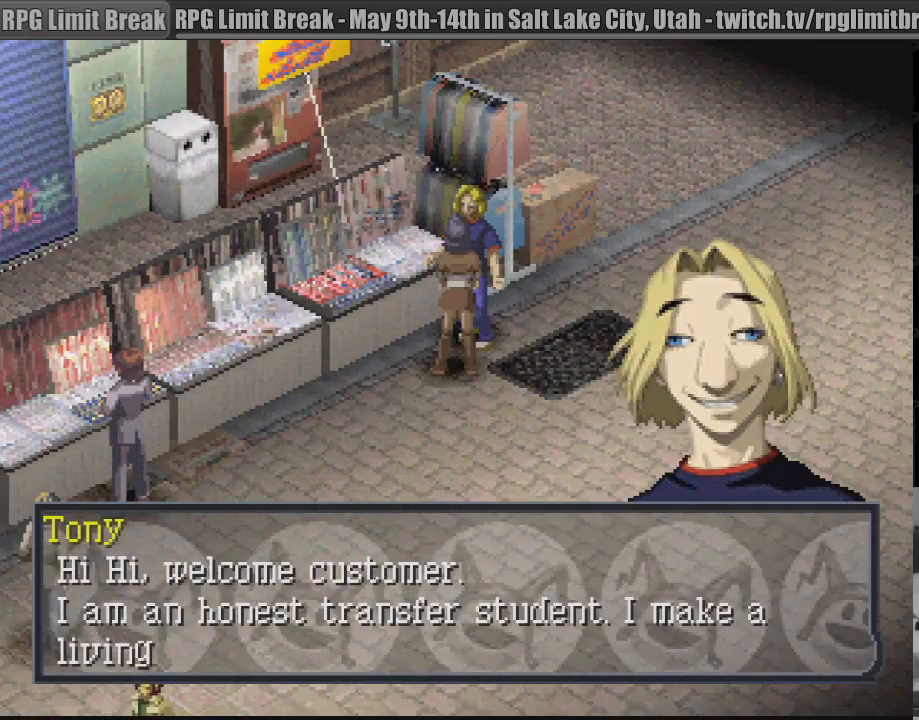
{"buttons": [], "events": [[217, "CROSS", "down"], [333, "CROSS", "up"]]}